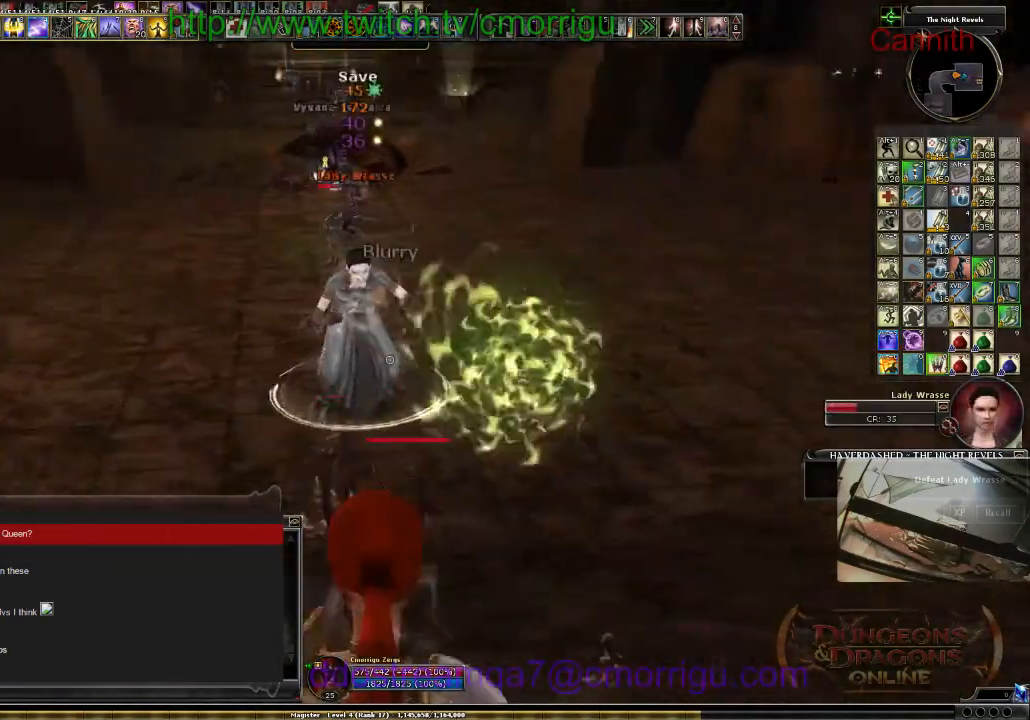
Gameplay with keyboard; each line is a JSON object with the keys held at the frame after it. "events" lists presses ("down") and releases ("up") of ".", "/", "0", "1", "2", "3", "4", "5", "6", "7", "8", "9", "a", "b", "backslash", "backspace", "c", "caps_lock", "comma", "ctrl_l", "ctrl_r", "d", "e", "equals", "escape", "f", "f1", "f10", "f11", "f12", "f2", "f3", "f4", "f5", "f6", "f7", "f8", "f9", "g", "h", "i", "j", "k", "l", "lbracket", "m", "minus", "n", "o", "p", "q", "quote", "r", "rbracket", "return", "s", "semicolon", "shift_l", "shift_r", "space", "t", "tab", "tilde", "u", "v", "w", "x", "y" and "z" between this image and that frame as [ms after this image, input, new state], when the widget could be followed in between. No other keys are recorded. Mouse input is not recorded.
{"keys": ["a"], "events": []}
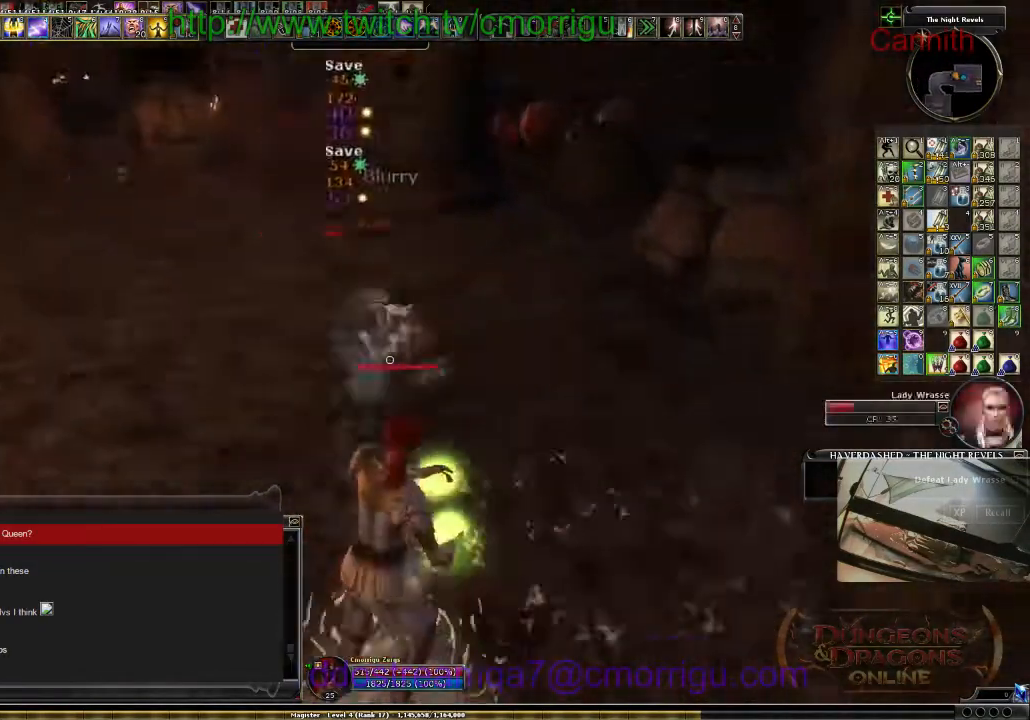
{"keys": ["a"], "events": []}
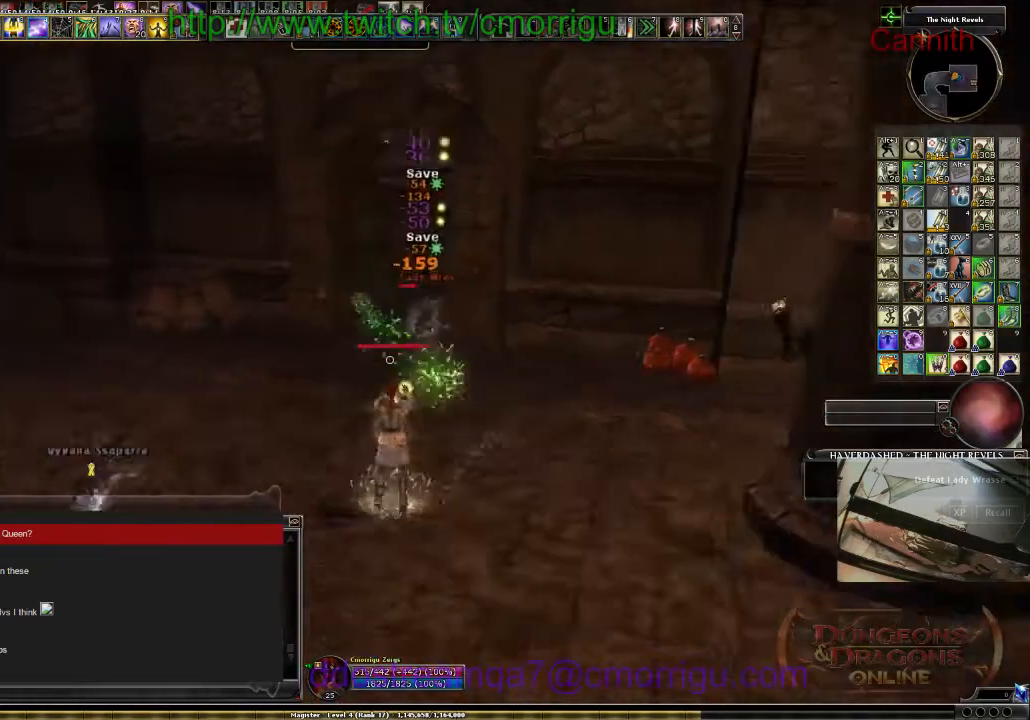
{"keys": ["d"], "events": [[34, "a", "up"], [334, "d", "down"]]}
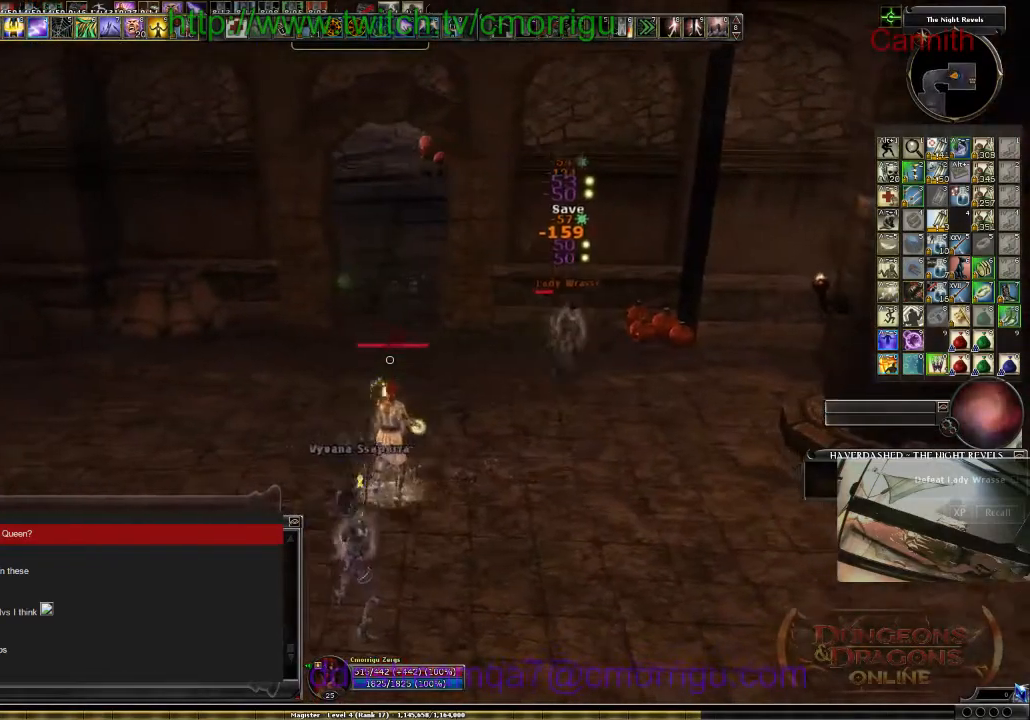
{"keys": [], "events": [[67, "d", "up"], [134, "2", "down"], [267, "2", "up"]]}
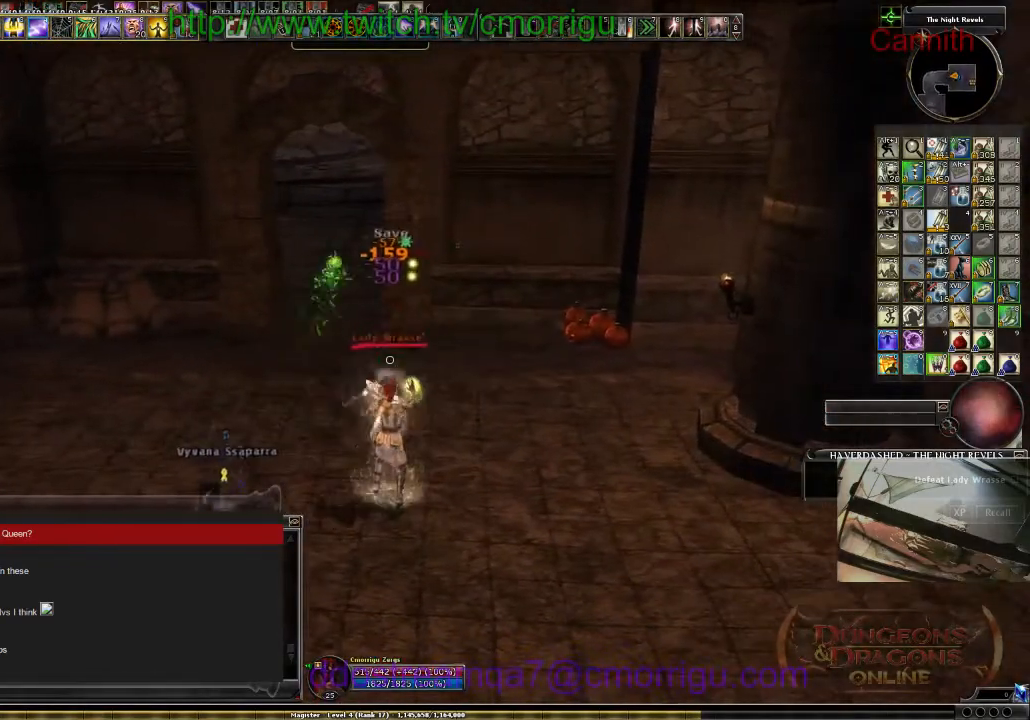
{"keys": ["3", "a"], "events": [[367, "a", "down"], [434, "3", "down"]]}
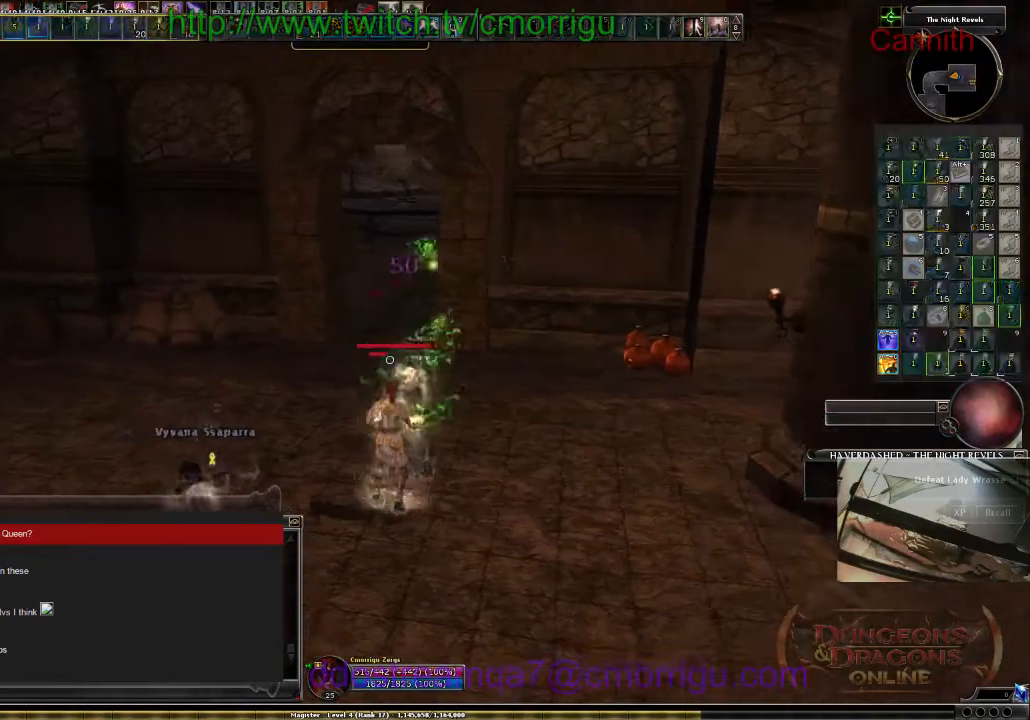
{"keys": ["3"], "events": [[34, "a", "up"], [67, "3", "up"], [134, "3", "down"], [234, "3", "up"], [300, "3", "down"], [400, "3", "up"], [500, "3", "down"]]}
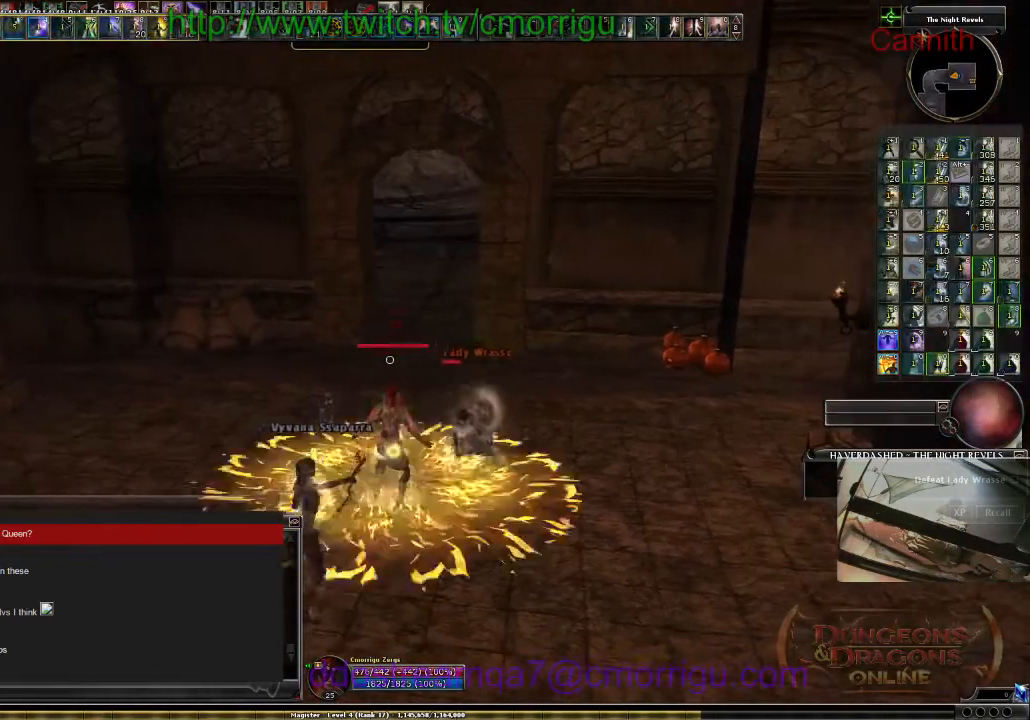
{"keys": [], "events": [[100, "3", "up"], [334, "2", "down"], [434, "2", "up"]]}
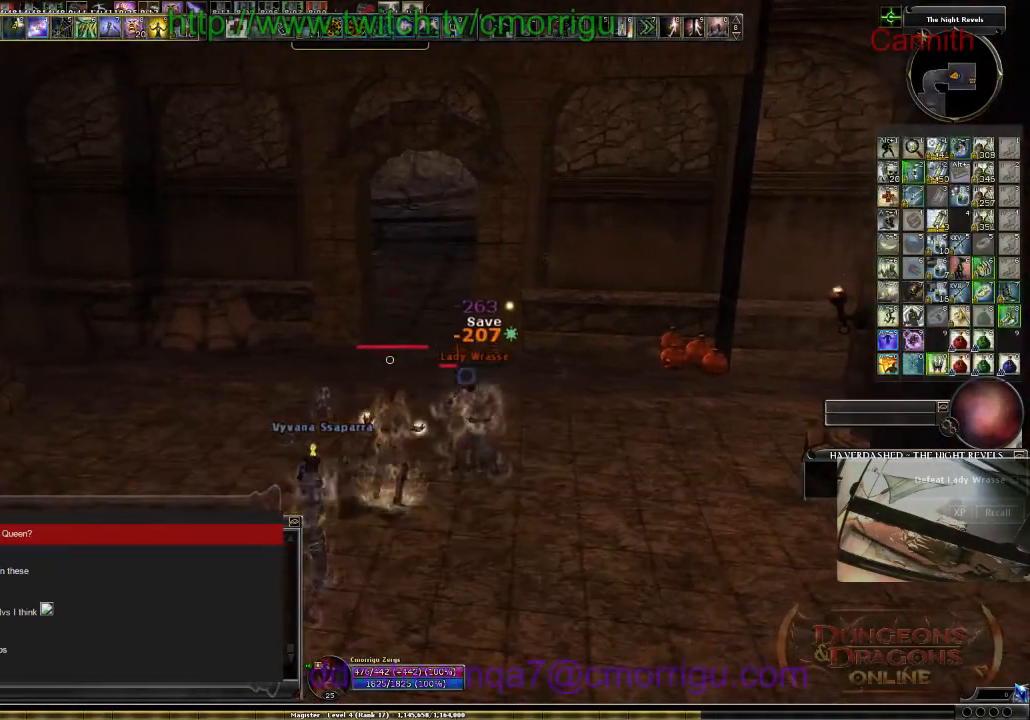
{"keys": ["2"], "events": [[67, "2", "down"], [167, "2", "up"], [267, "2", "down"]]}
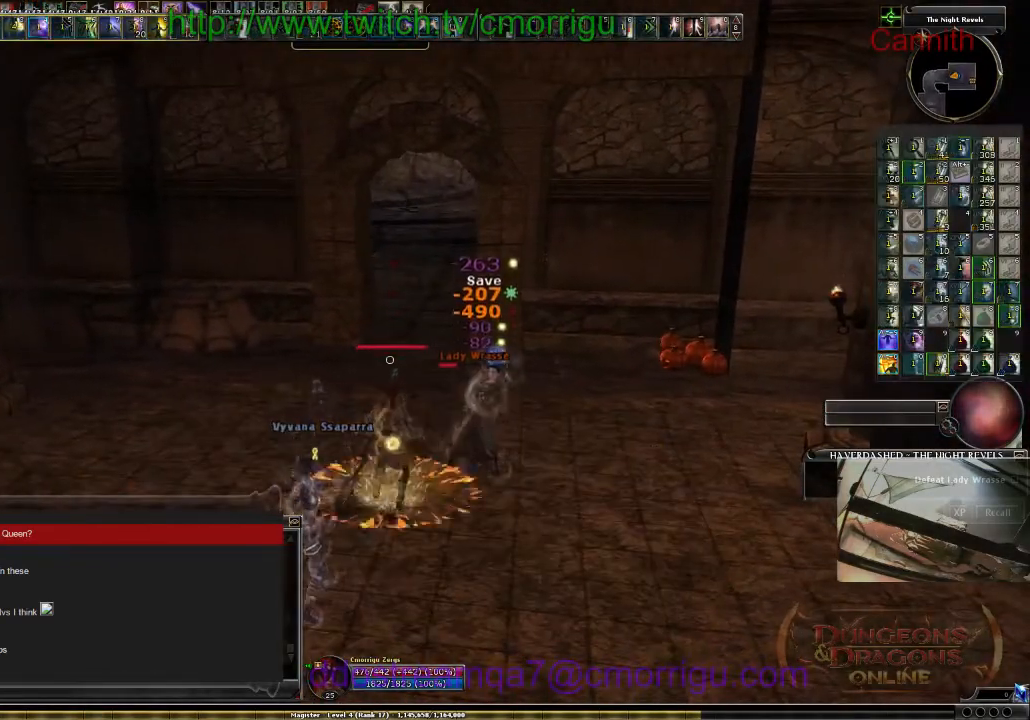
{"keys": ["s"], "events": [[34, "2", "up"], [134, "2", "down"], [267, "2", "up"], [467, "s", "down"]]}
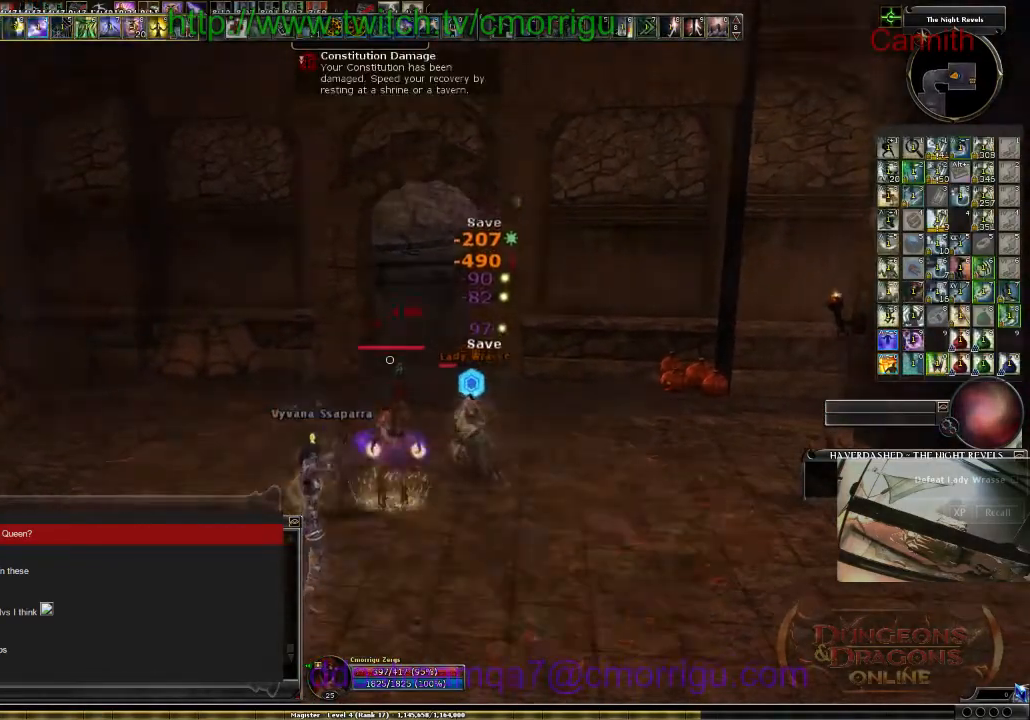
{"keys": ["s"], "events": []}
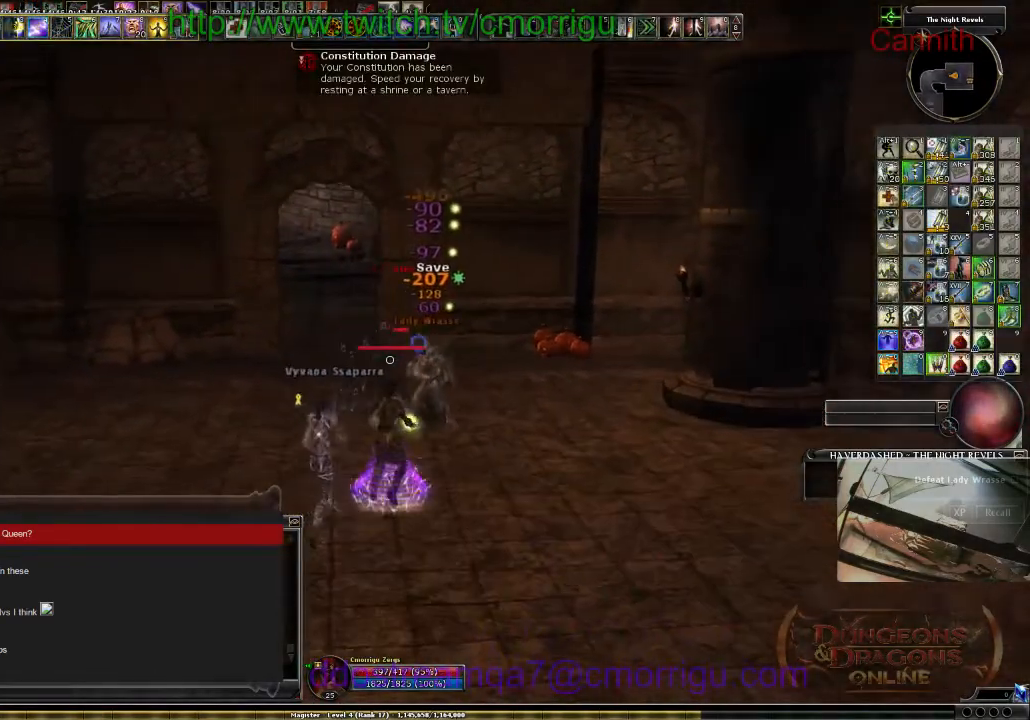
{"keys": ["s"], "events": [[267, "d", "down"], [367, "d", "up"]]}
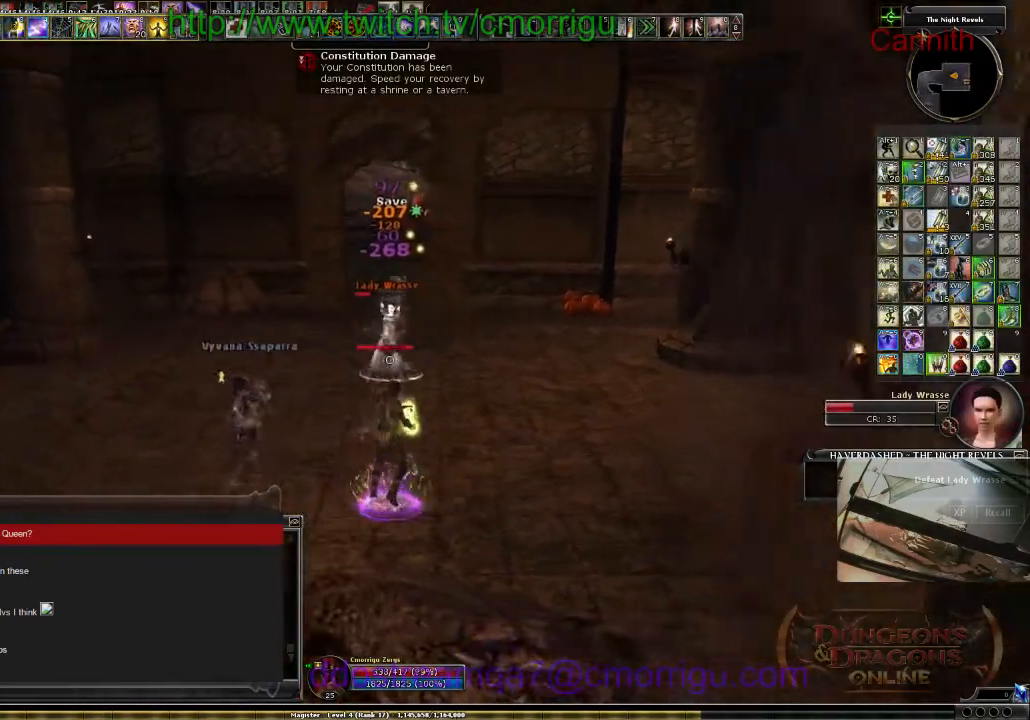
{"keys": ["s"], "events": [[167, "a", "down"], [334, "a", "up"]]}
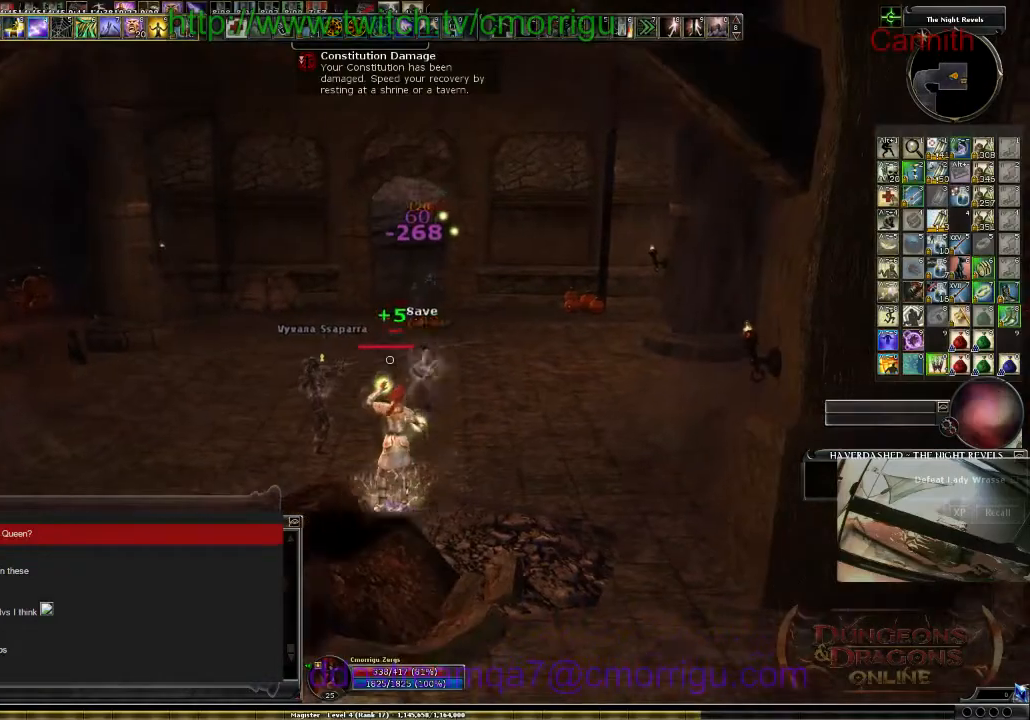
{"keys": ["s"], "events": []}
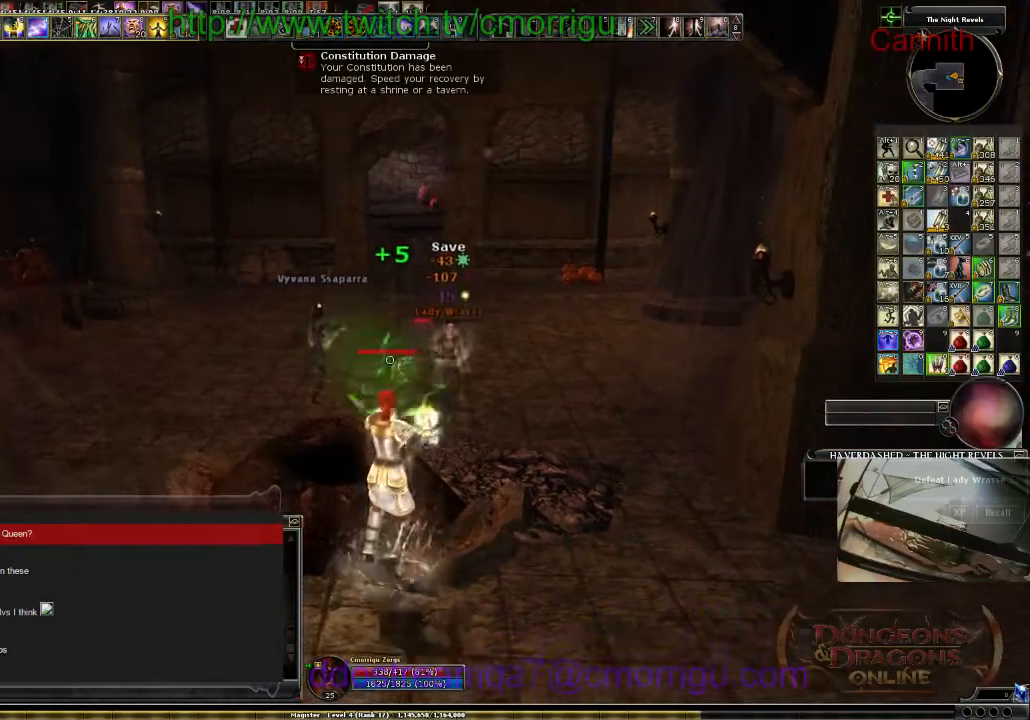
{"keys": [], "events": [[134, "s", "up"]]}
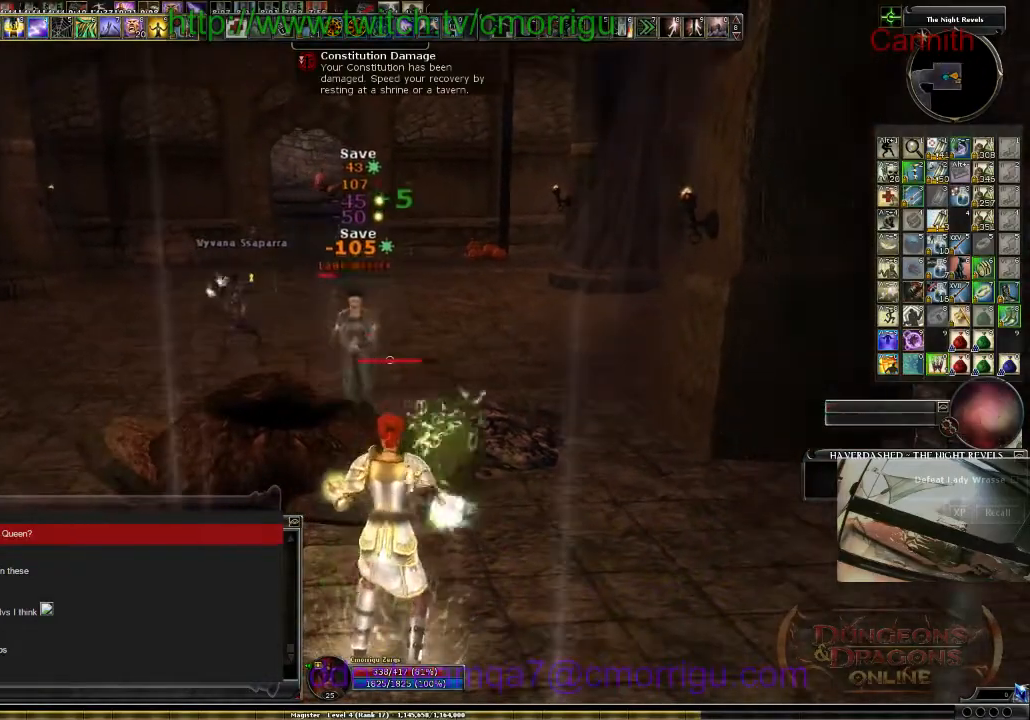
{"keys": ["a", "w"], "events": [[434, "a", "down"], [467, "w", "down"]]}
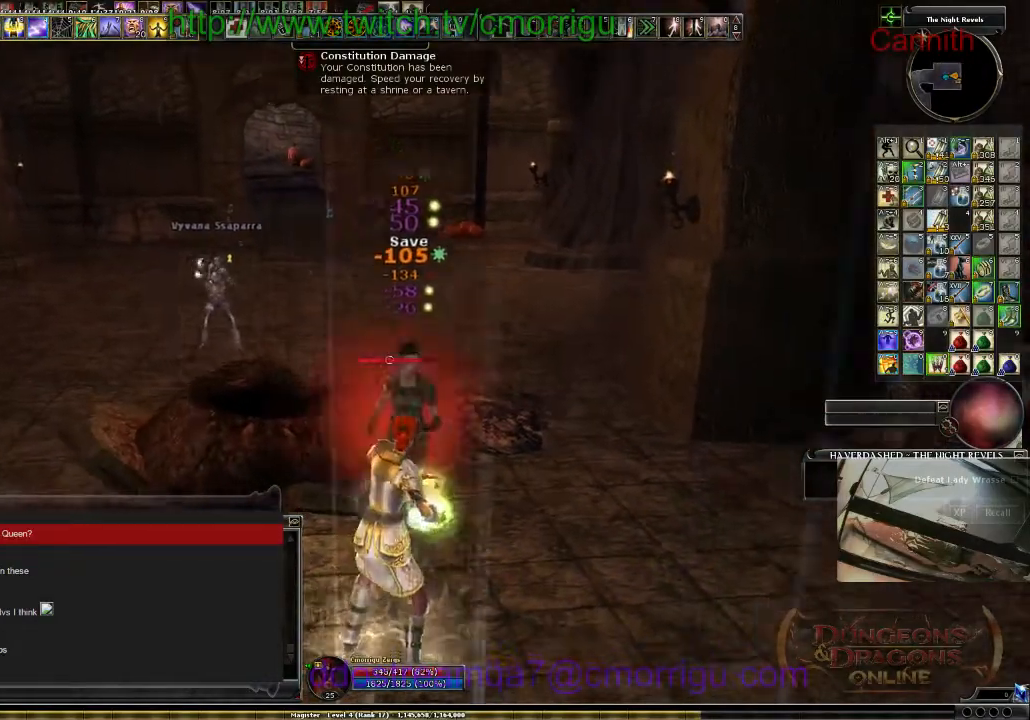
{"keys": ["a"], "events": [[500, "w", "up"]]}
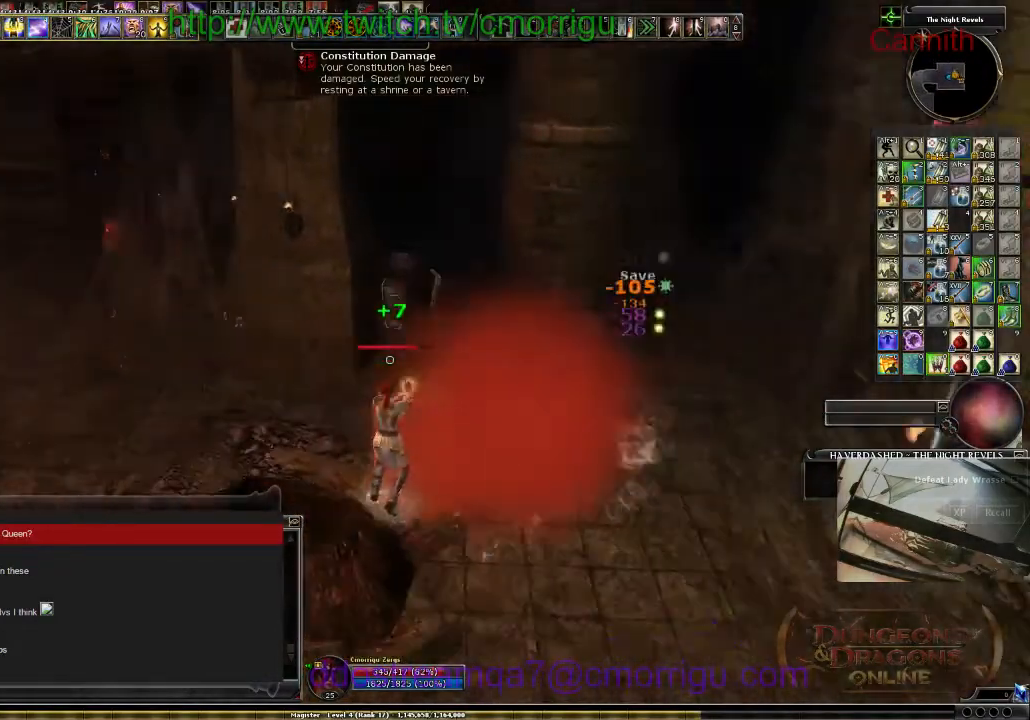
{"keys": ["s"], "events": [[34, "a", "up"], [300, "s", "down"]]}
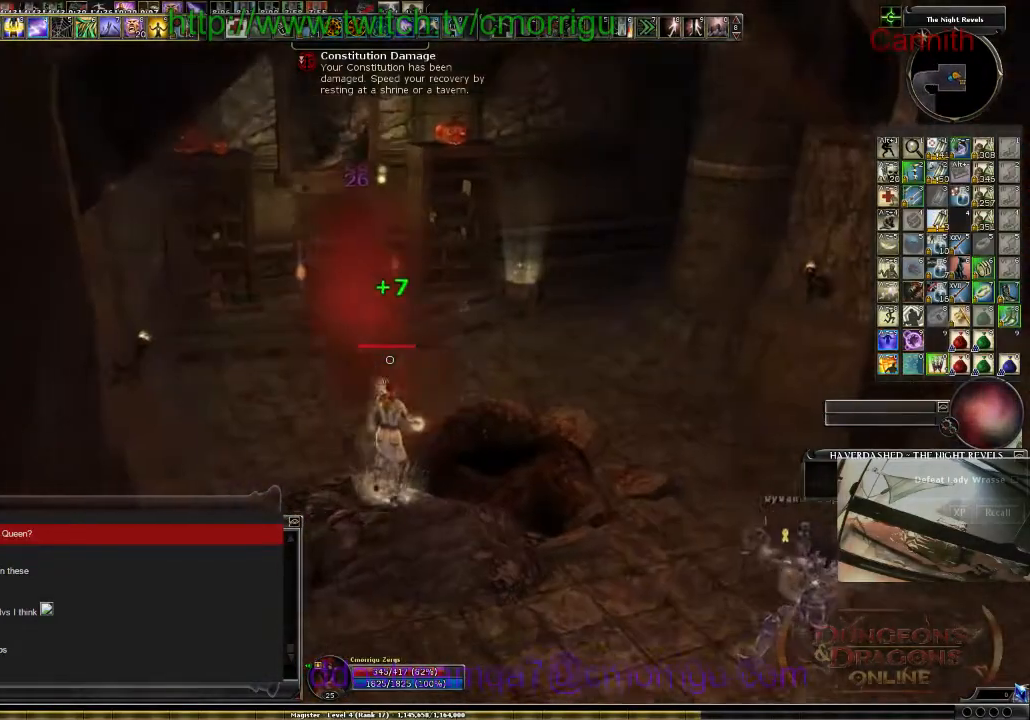
{"keys": ["s"], "events": [[234, "d", "down"], [434, "d", "up"]]}
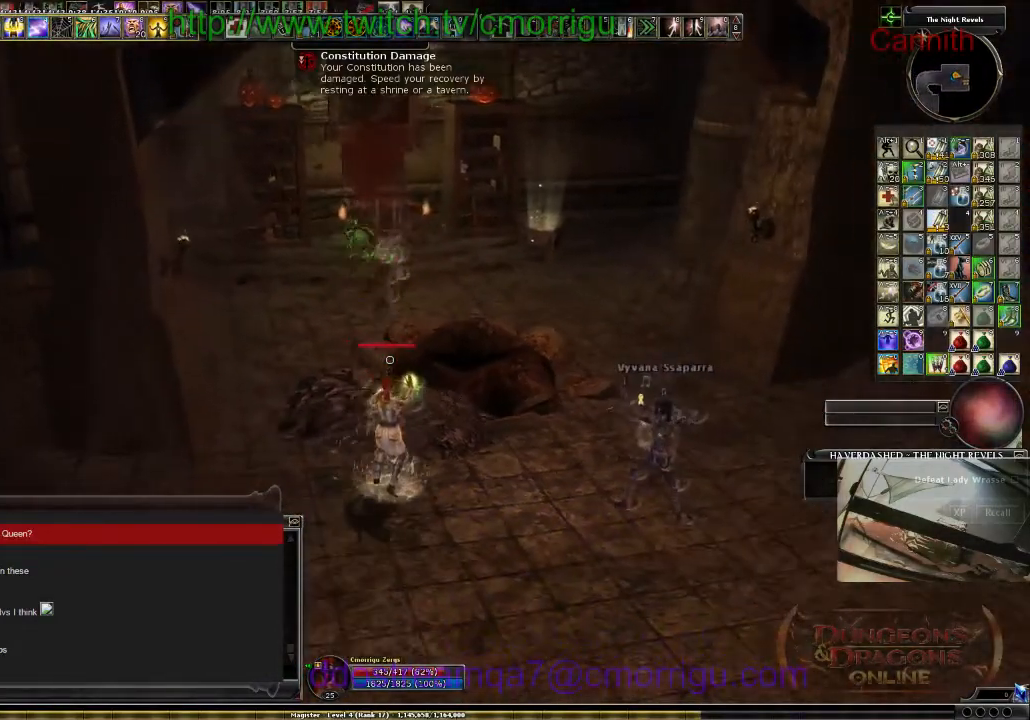
{"keys": ["d", "s"], "events": [[334, "d", "down"]]}
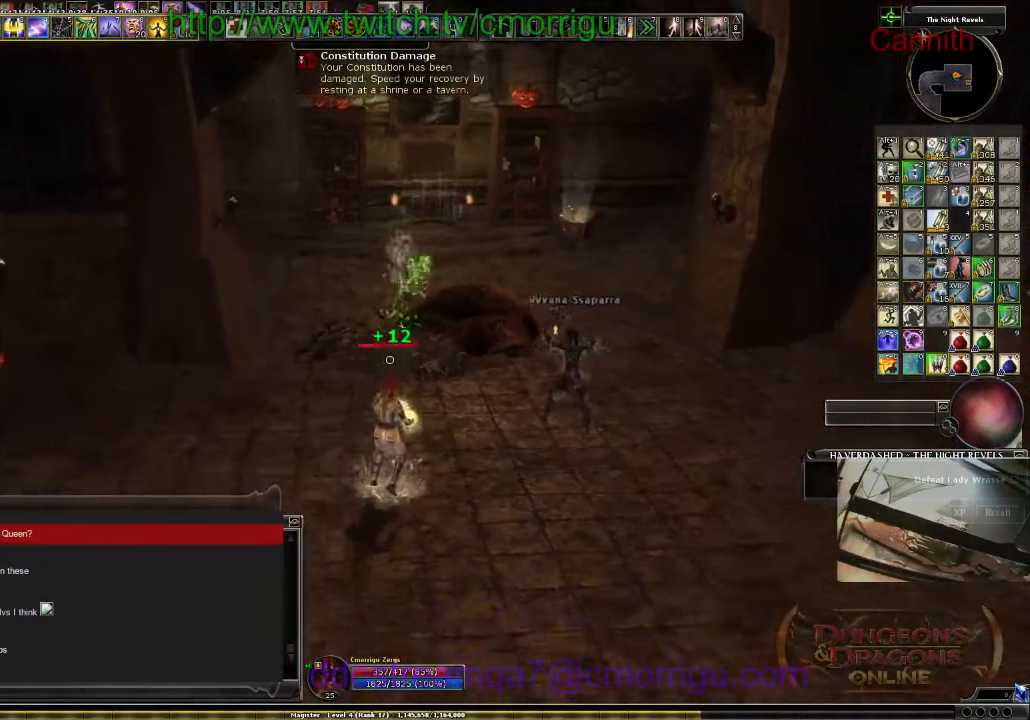
{"keys": ["s"], "events": [[100, "d", "up"]]}
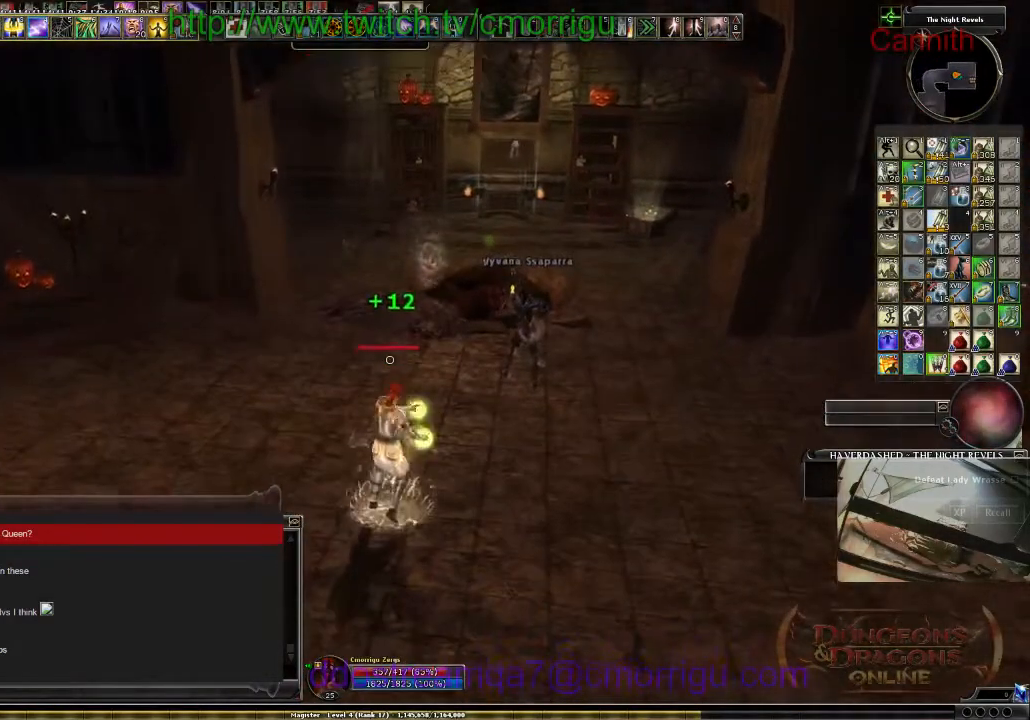
{"keys": ["s"], "events": []}
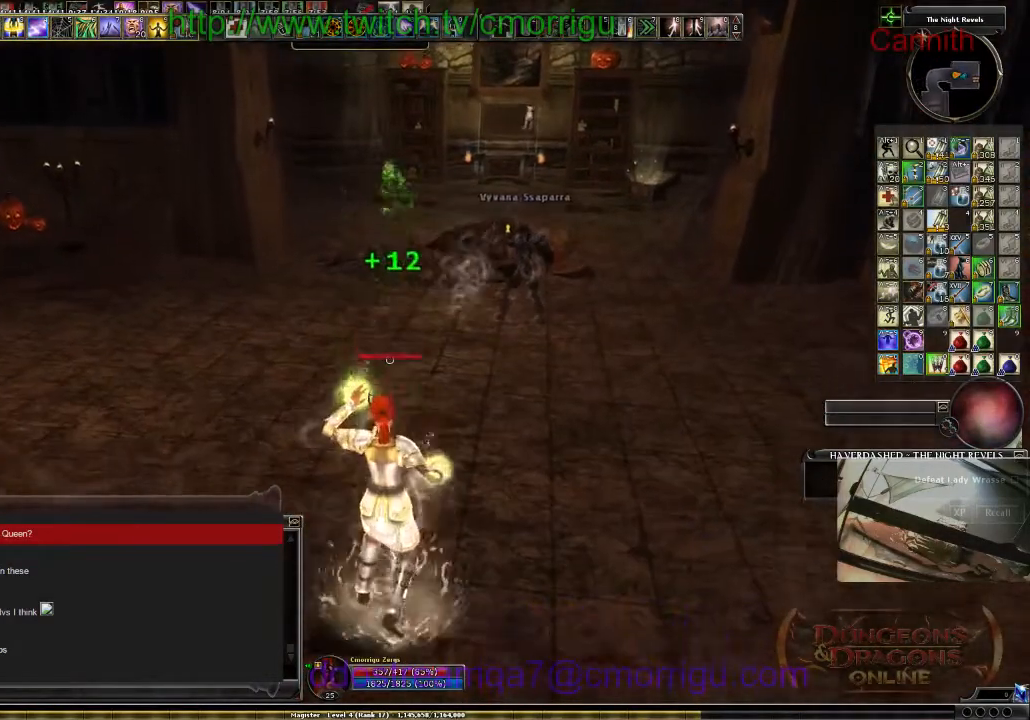
{"keys": [], "events": [[167, "s", "up"]]}
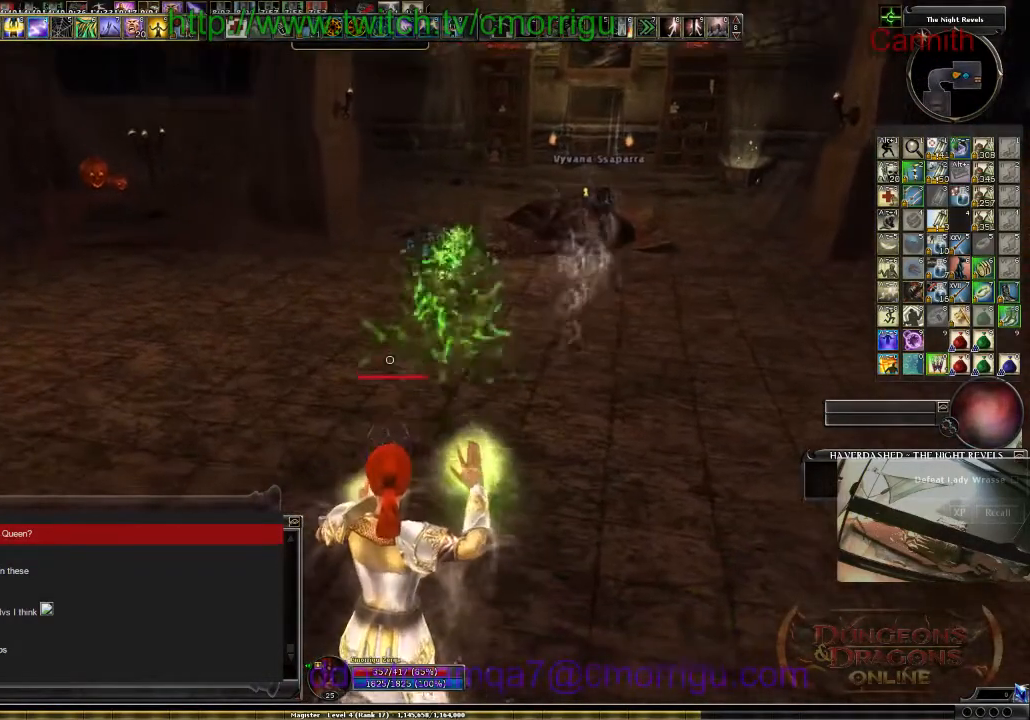
{"keys": [], "events": [[167, "9", "down"], [334, "9", "up"]]}
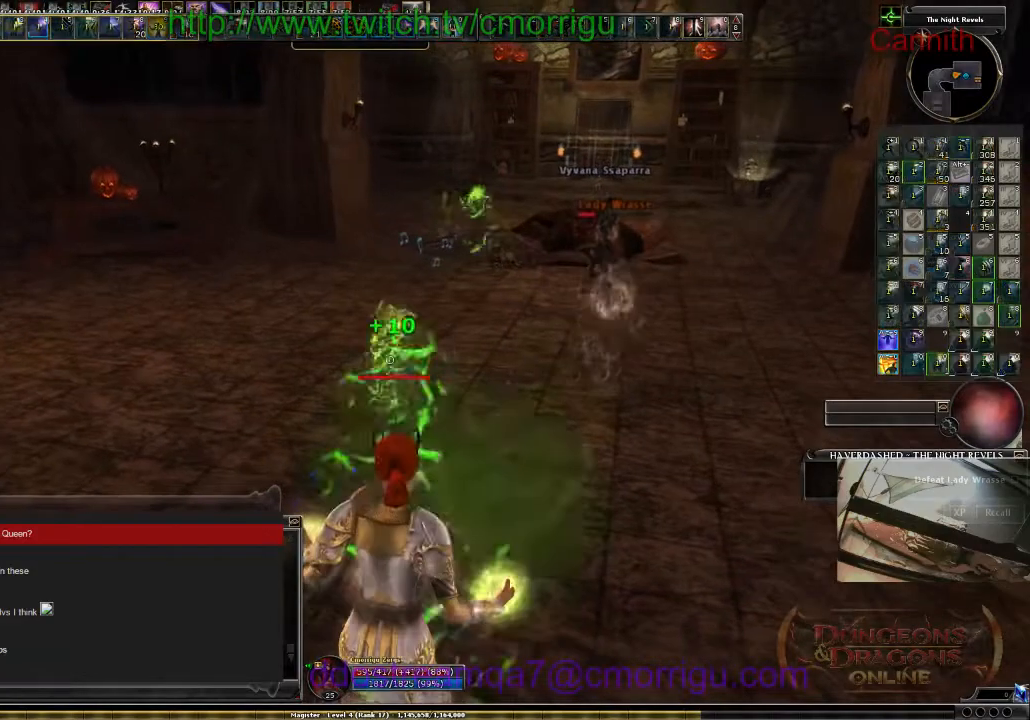
{"keys": [], "events": []}
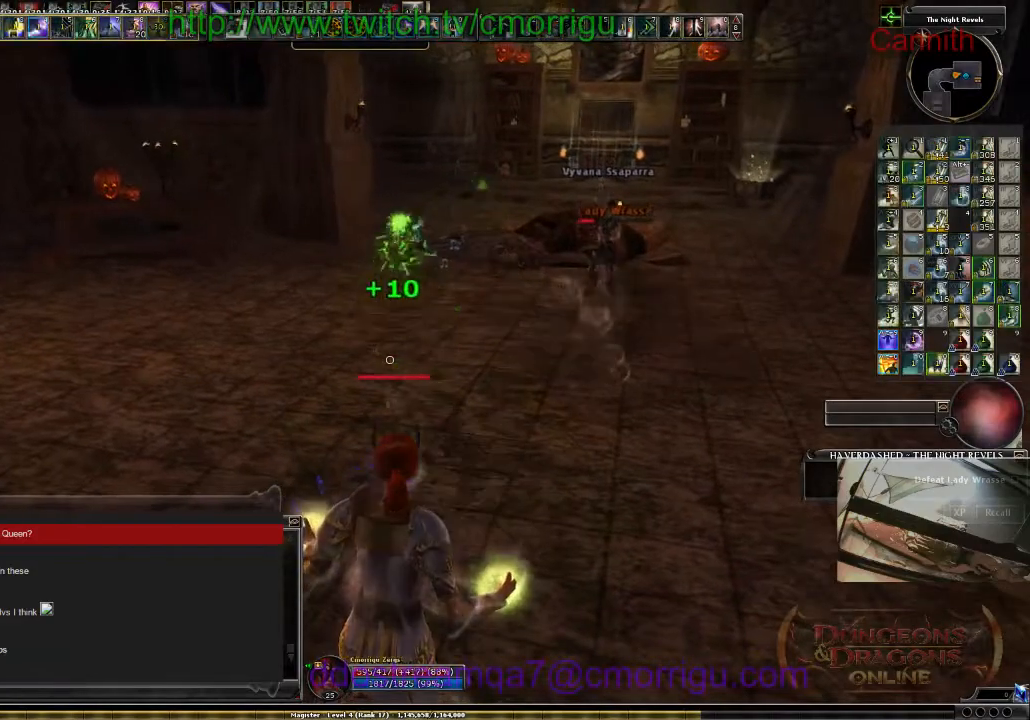
{"keys": ["w"], "events": [[334, "w", "down"]]}
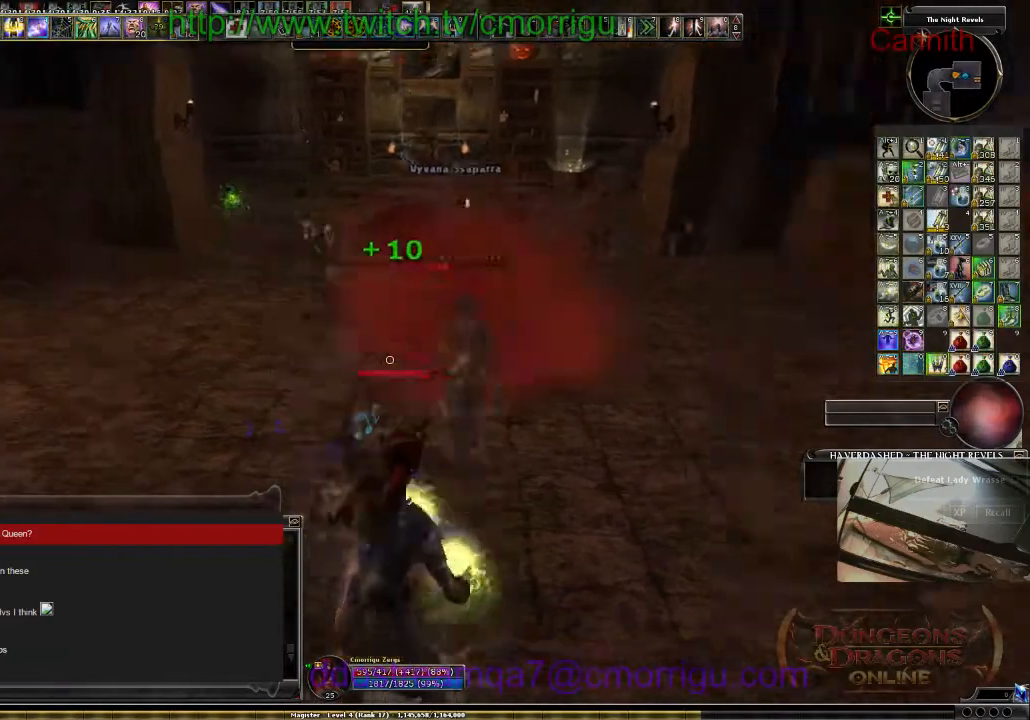
{"keys": ["a"], "events": [[100, "w", "up"], [267, "a", "down"]]}
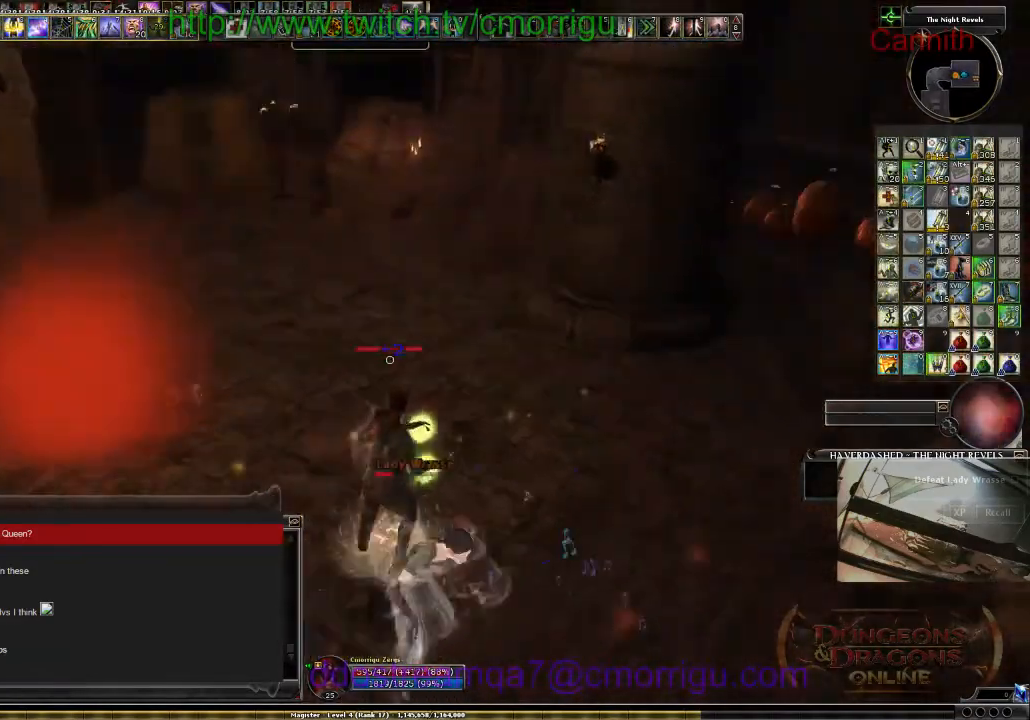
{"keys": ["s"], "events": [[134, "a", "up"], [134, "s", "down"]]}
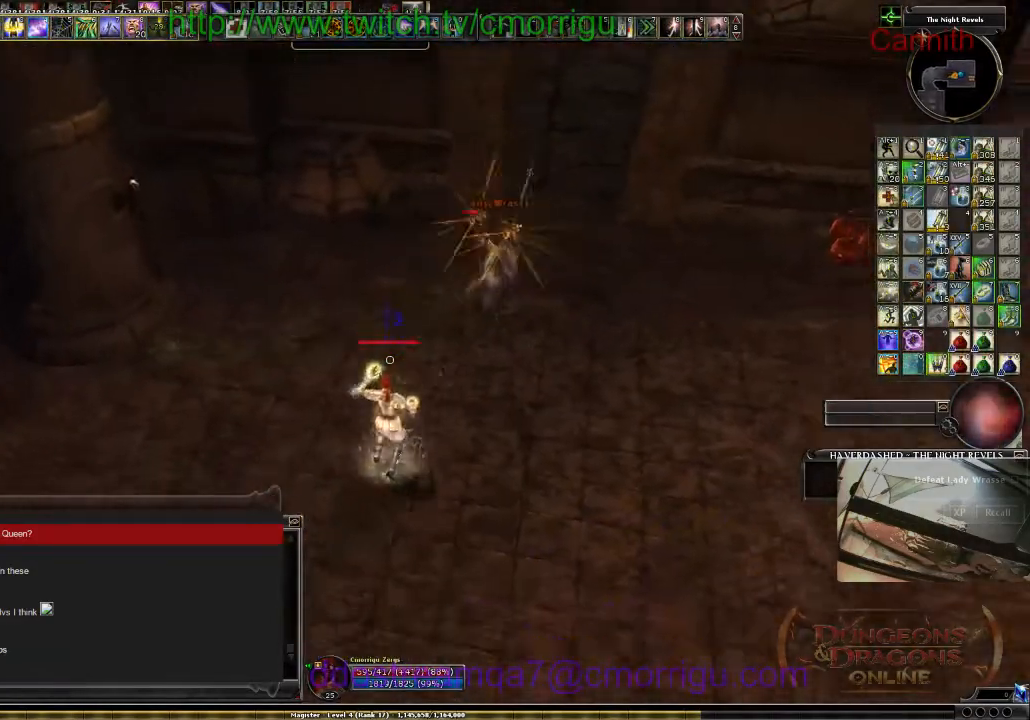
{"keys": ["s"], "events": [[200, "d", "down"], [334, "d", "up"]]}
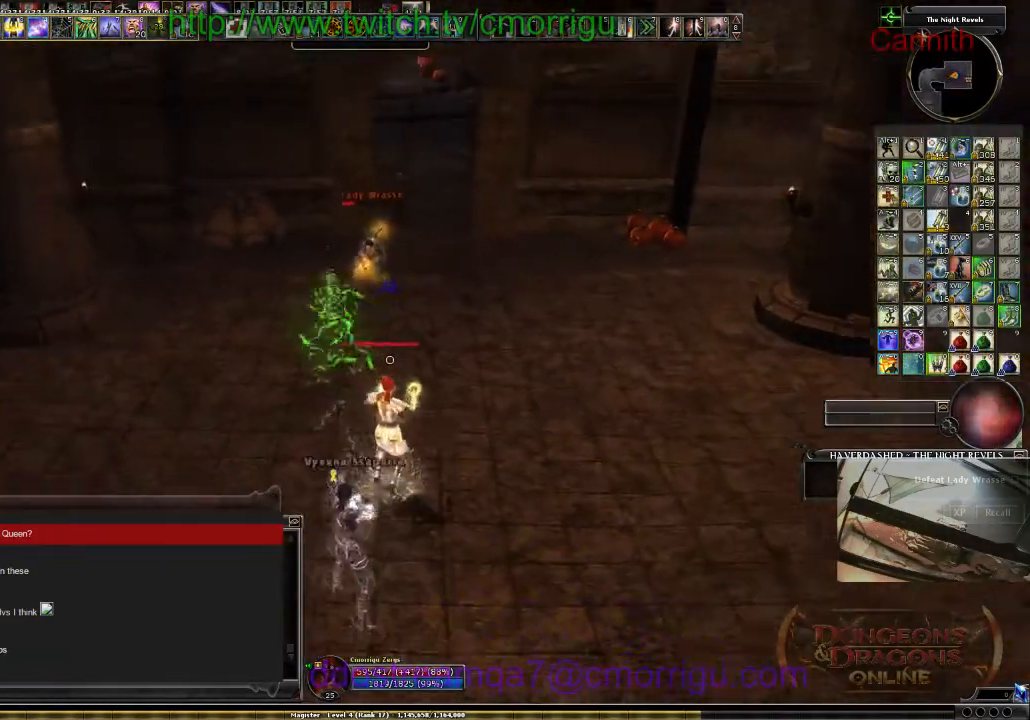
{"keys": [], "events": [[300, "s", "up"]]}
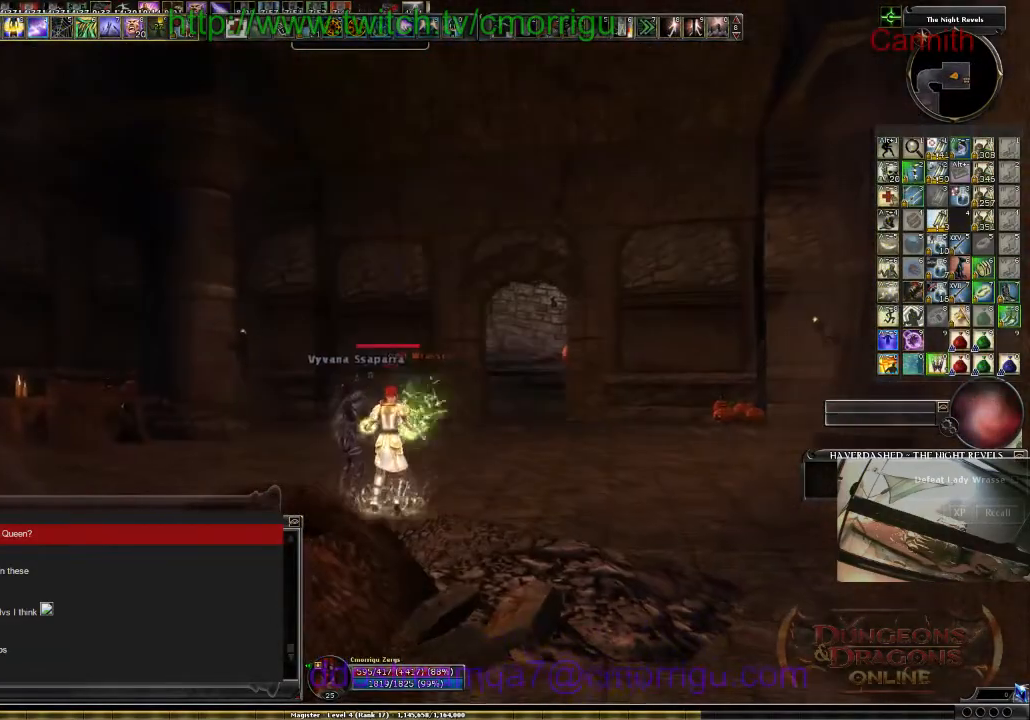
{"keys": ["s"], "events": [[200, "s", "down"]]}
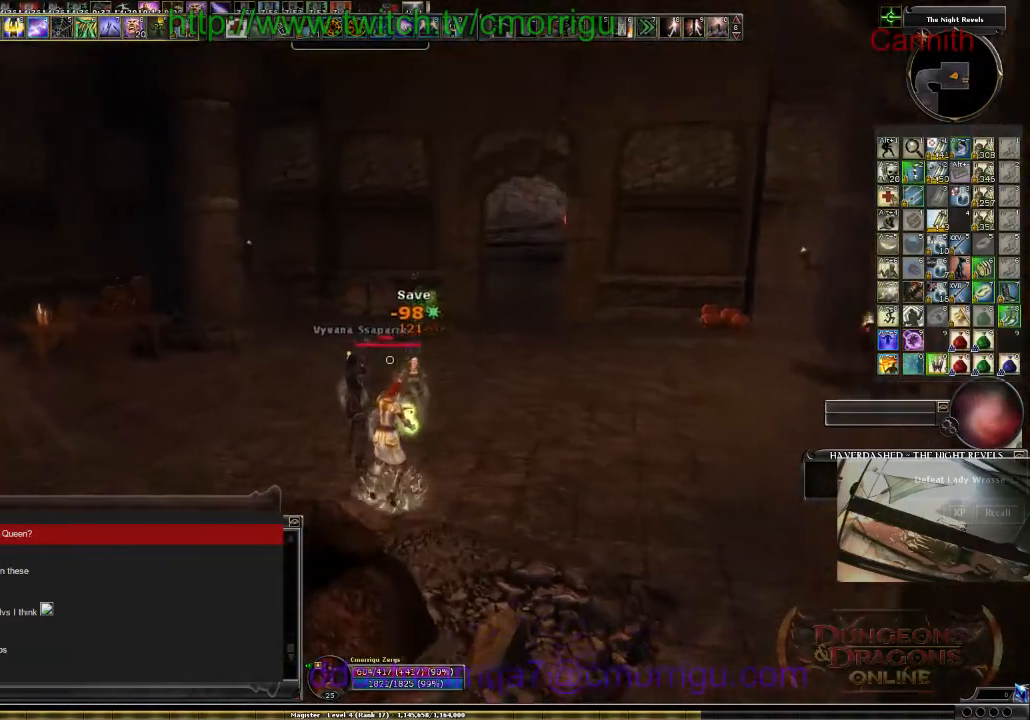
{"keys": [], "events": [[234, "s", "up"]]}